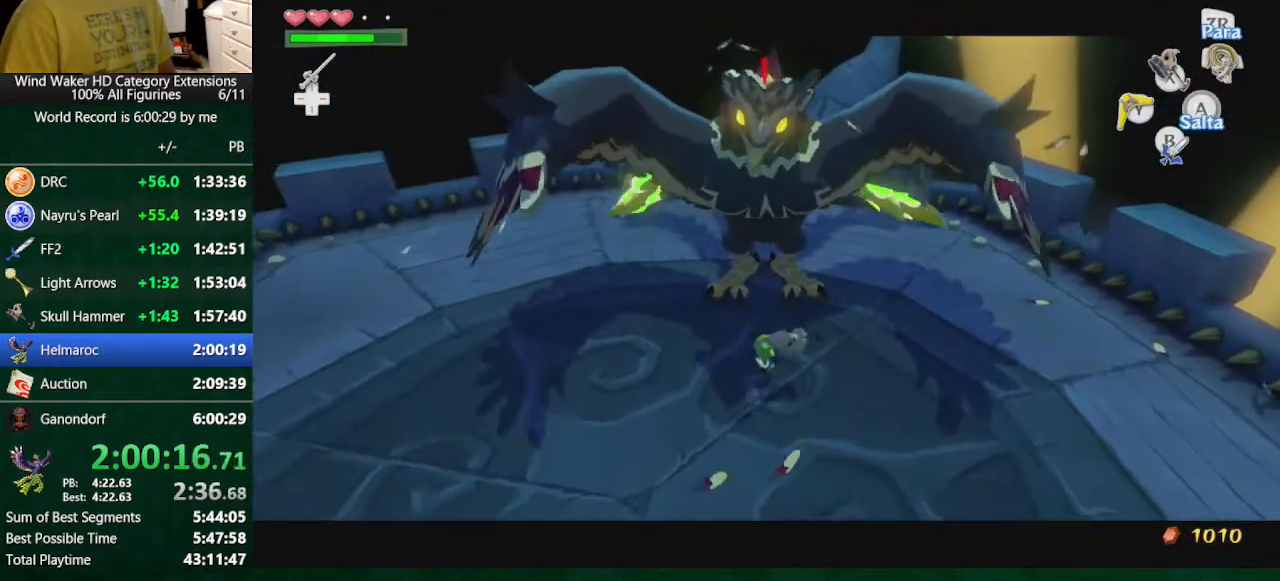
Gameplay with a controller (Nintendo layout); each line is a JSON object with the inputs held at the frame after it. "button_events" lists button changes between this image and that frame as [ms after this image, input, new state], when the widget could be followed in between (sticks are given only as held states). Not read: L2 L3 R3 TOUCHPAD.
{"buttons": [], "left_stick": "center", "right_stick": "center", "button_events": []}
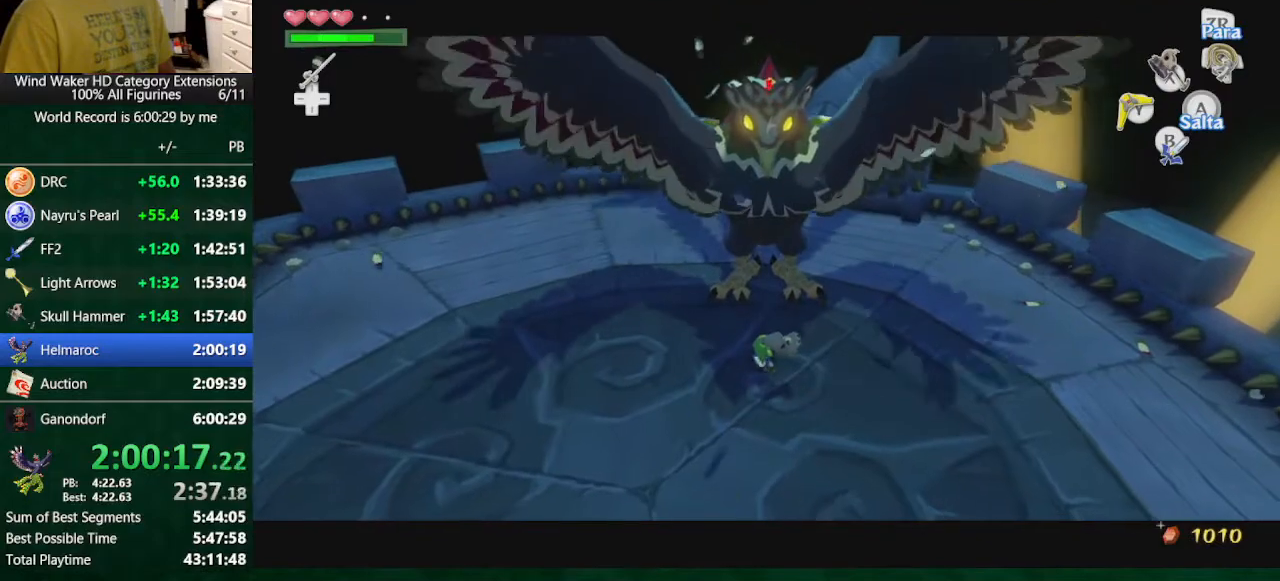
{"buttons": [], "left_stick": "center", "right_stick": "center", "button_events": []}
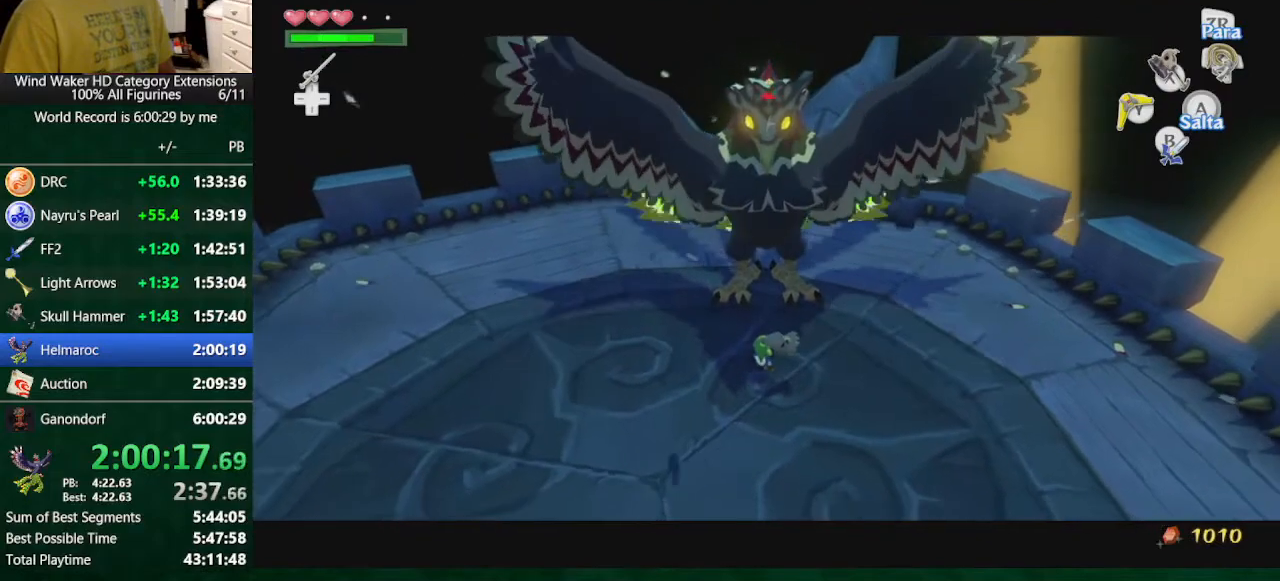
{"buttons": [], "left_stick": "center", "right_stick": "center", "button_events": []}
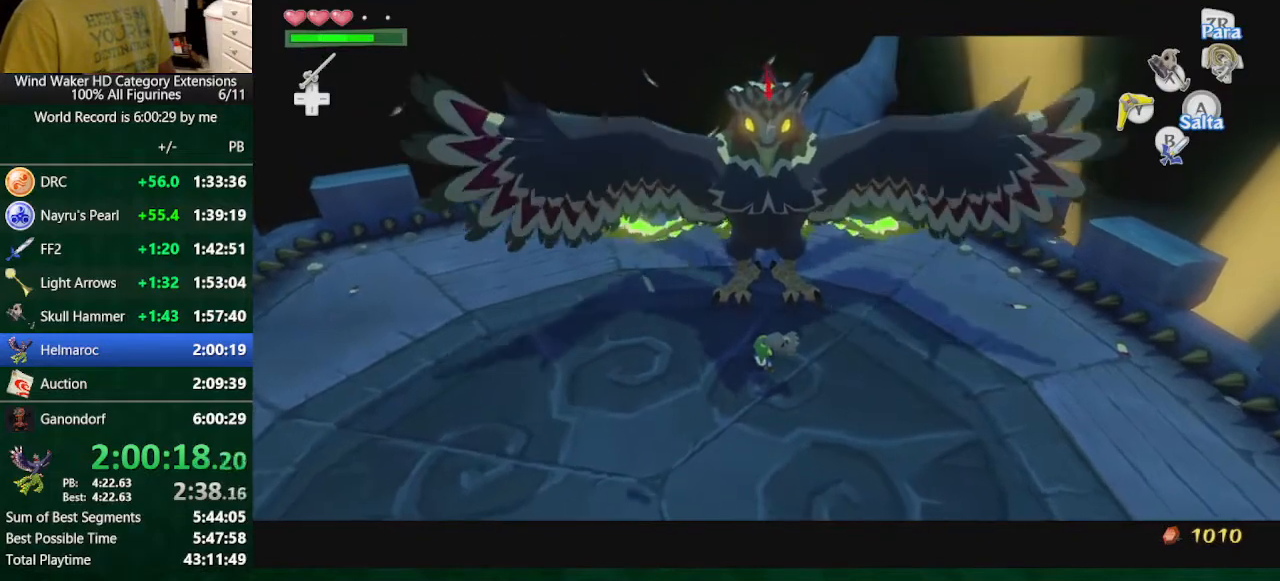
{"buttons": ["A"], "left_stick": "down", "right_stick": "center", "button_events": [[467, "A", "down"]]}
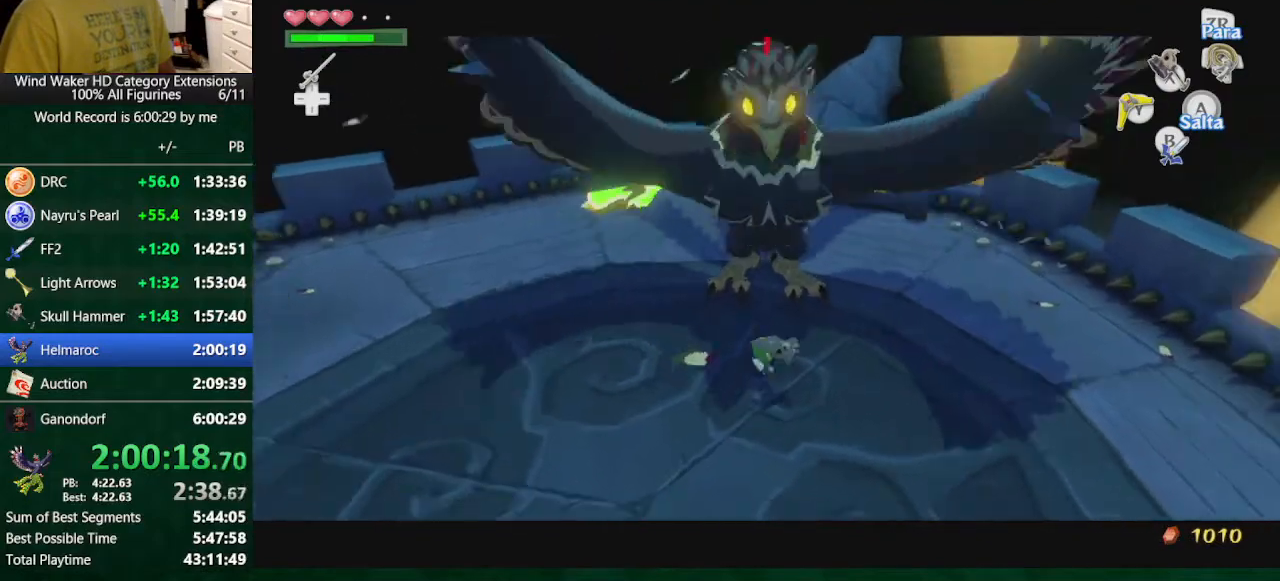
{"buttons": [], "left_stick": "center", "right_stick": "center", "button_events": [[67, "A", "up"], [267, "A", "down"], [333, "A", "up"], [433, "A", "down"], [500, "A", "up"]]}
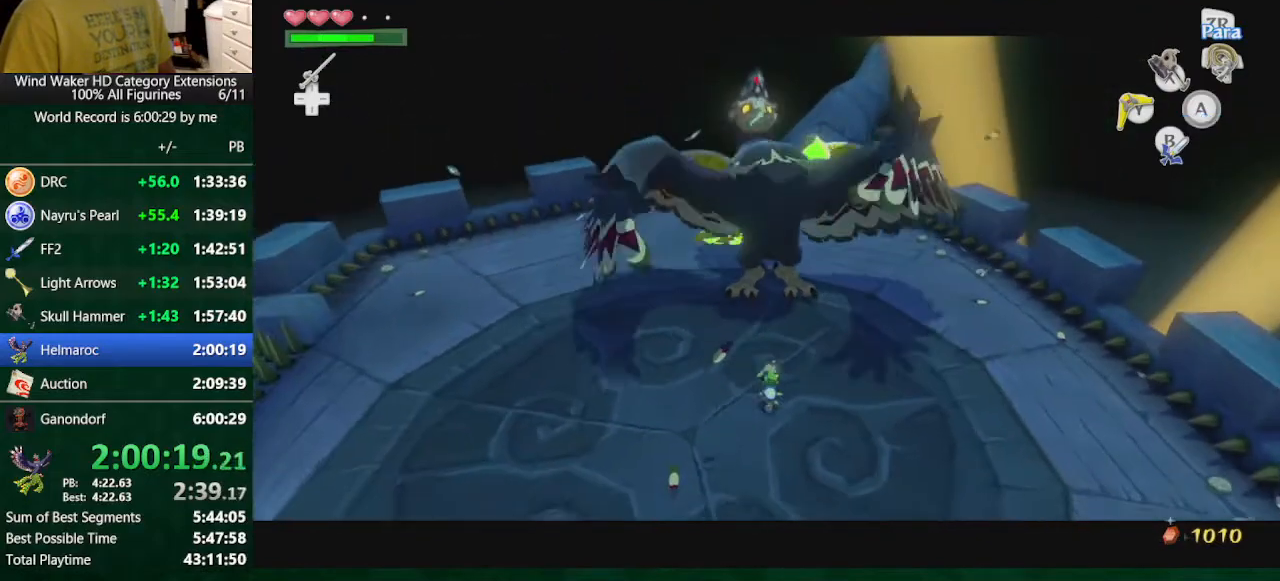
{"buttons": [], "left_stick": "up", "right_stick": "up", "button_events": [[67, "A", "down"], [200, "A", "up"]]}
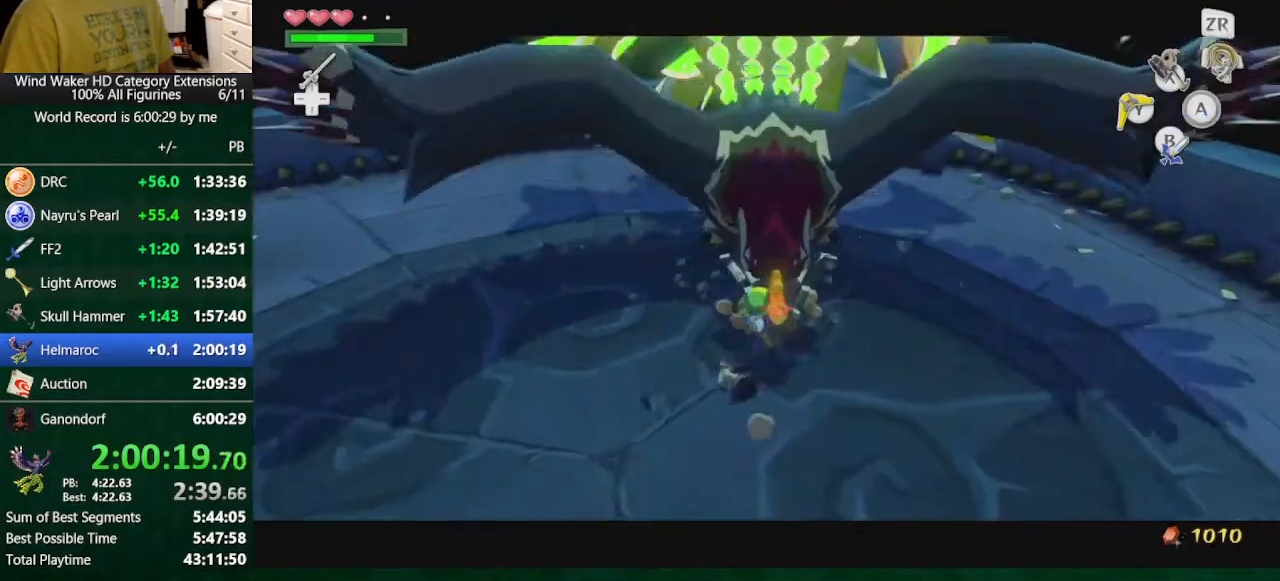
{"buttons": [], "left_stick": "up", "right_stick": "center", "button_events": []}
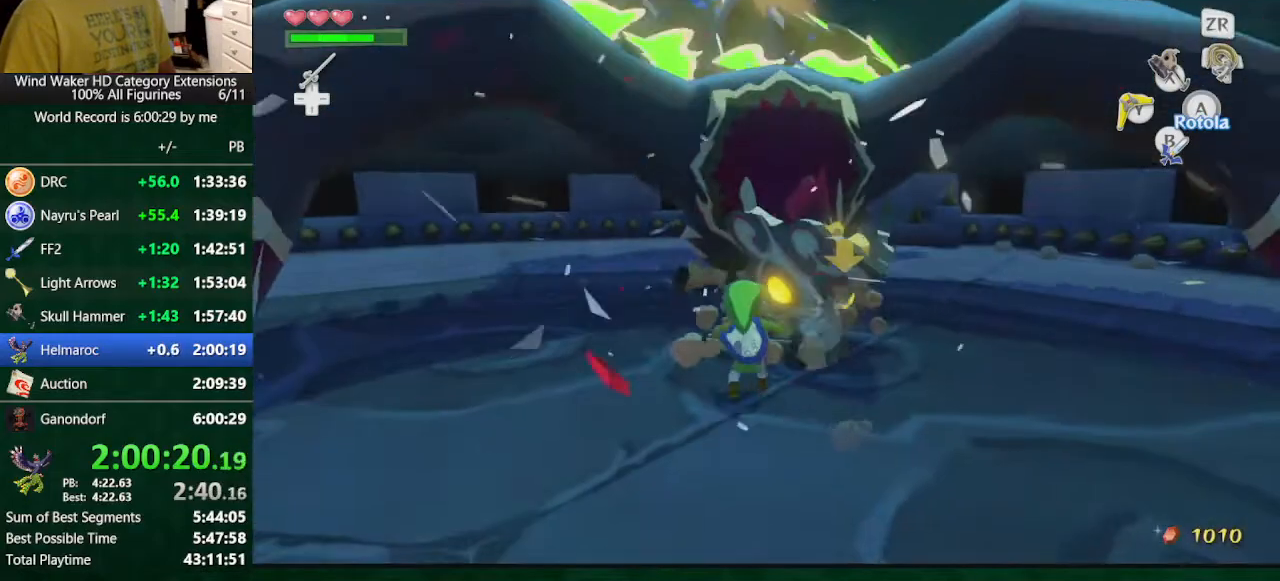
{"buttons": [], "left_stick": "up", "right_stick": "center", "button_events": [[367, "B", "down"], [433, "B", "up"]]}
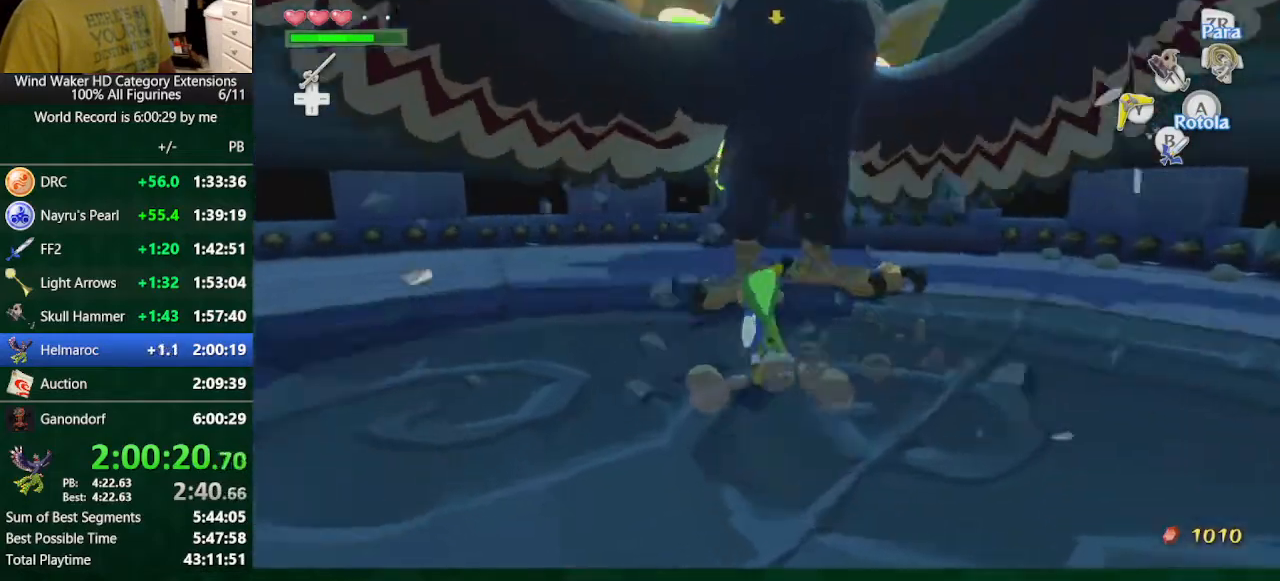
{"buttons": [], "left_stick": "up", "right_stick": "center", "button_events": [[67, "B", "down"], [133, "B", "up"], [233, "B", "down"], [333, "B", "up"], [400, "B", "down"], [500, "B", "up"]]}
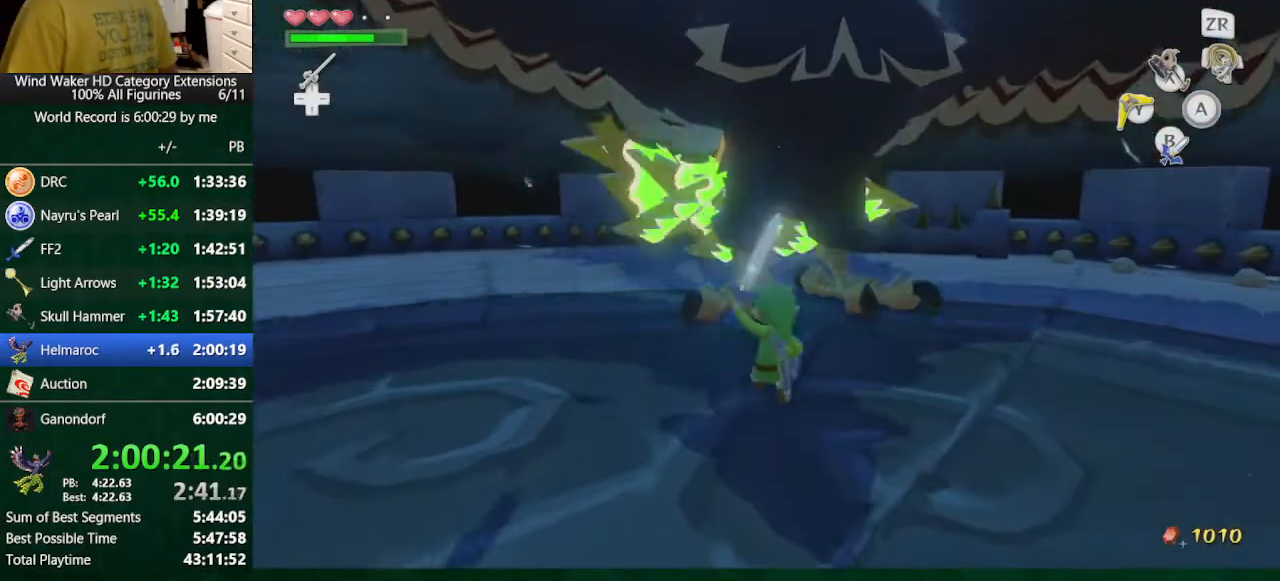
{"buttons": ["B"], "left_stick": "up", "right_stick": "center", "button_events": [[100, "B", "down"], [167, "B", "up"], [233, "B", "down"], [333, "B", "up"], [433, "B", "down"]]}
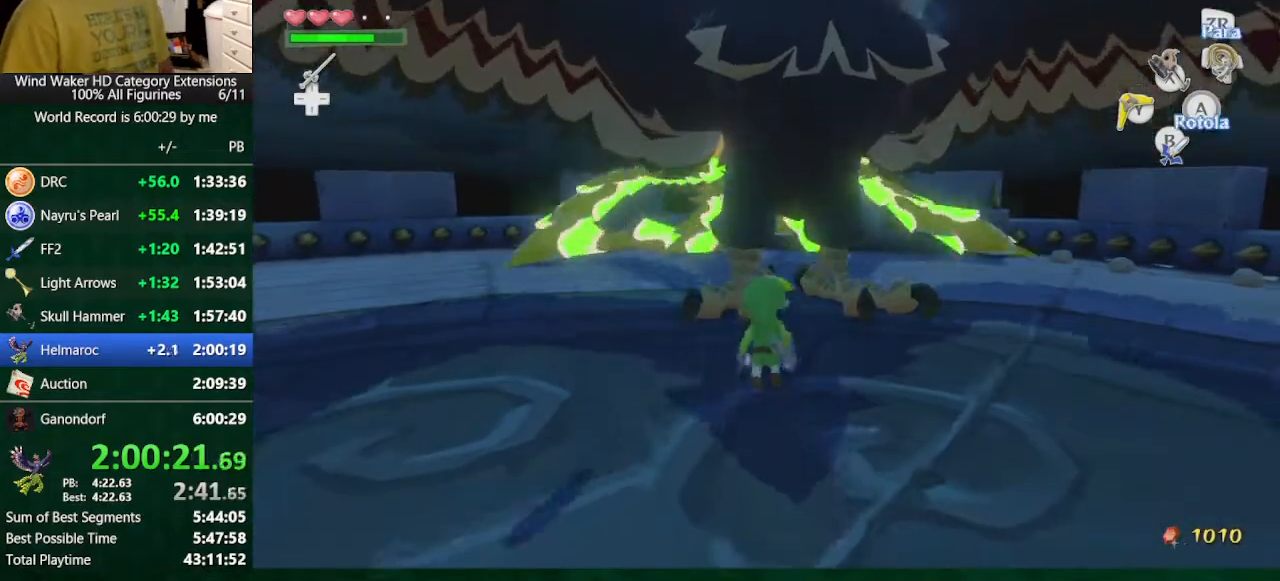
{"buttons": [], "left_stick": "up", "right_stick": "center", "button_events": [[33, "B", "up"], [133, "B", "down"], [200, "B", "up"], [267, "B", "down"], [333, "B", "up"], [433, "B", "down"], [500, "B", "up"]]}
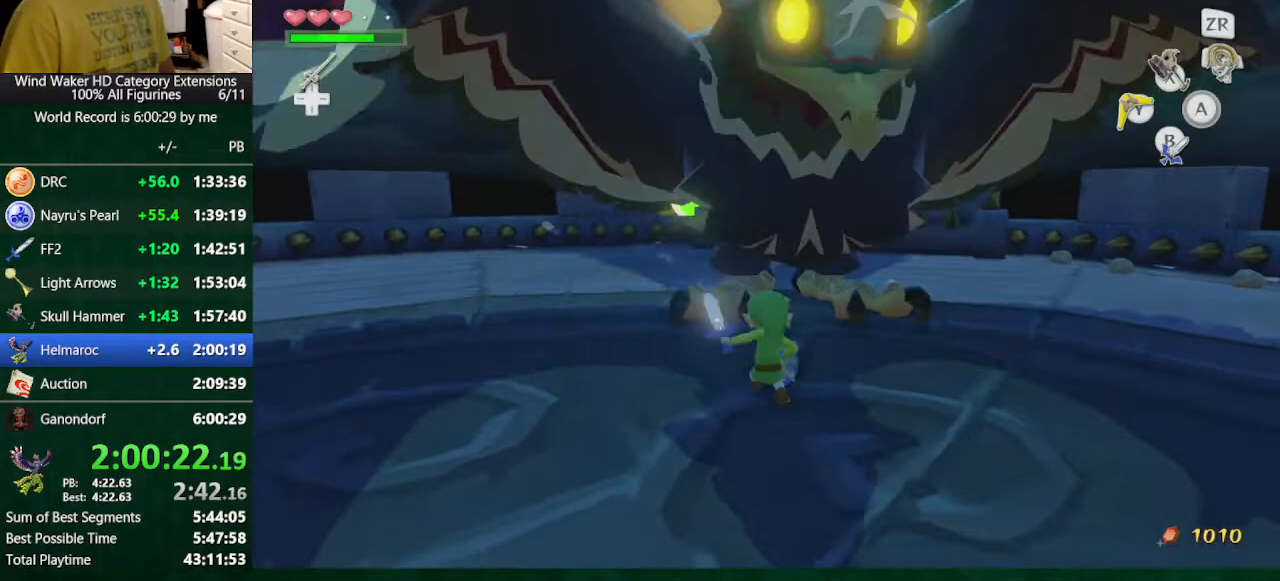
{"buttons": ["B"], "left_stick": "up", "right_stick": "center", "button_events": [[100, "B", "down"], [200, "B", "up"], [267, "B", "down"], [333, "B", "up"], [433, "B", "down"]]}
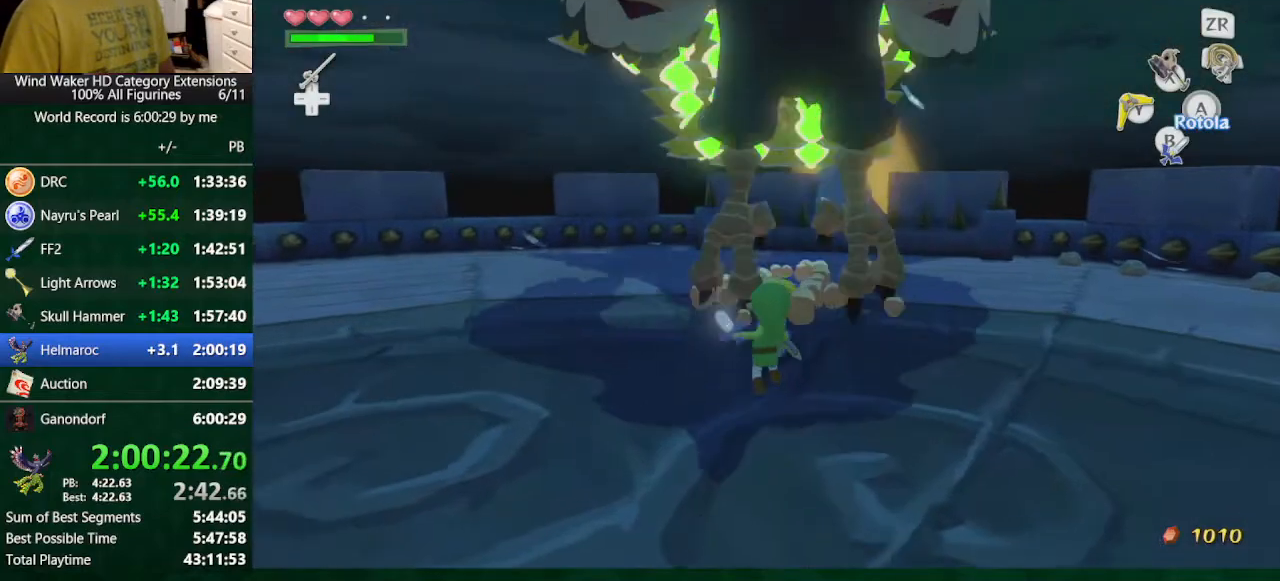
{"buttons": [], "left_stick": "center", "right_stick": "right", "button_events": [[33, "B", "up"]]}
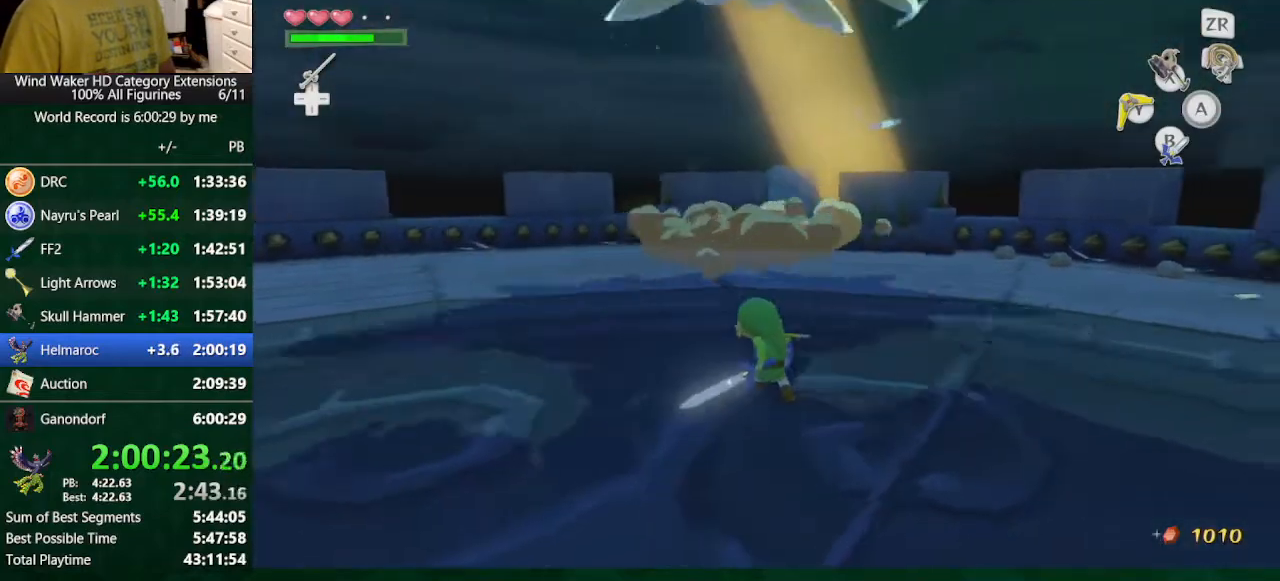
{"buttons": [], "left_stick": "right", "right_stick": "right", "button_events": []}
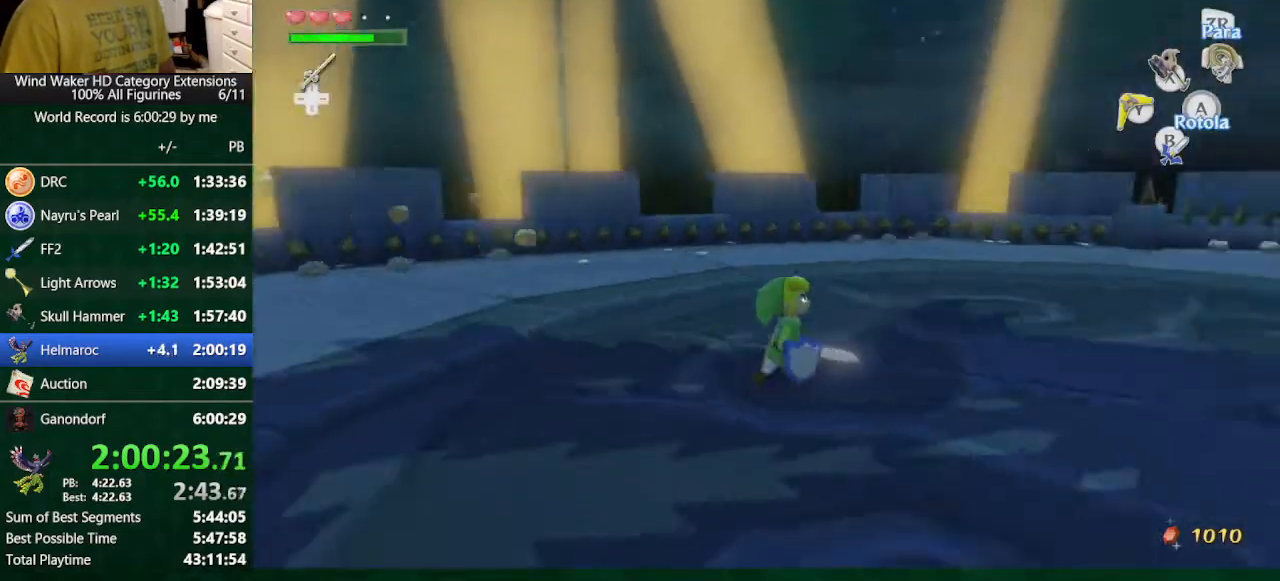
{"buttons": [], "left_stick": "up", "right_stick": "center", "button_events": [[367, "X", "down"], [433, "X", "up"]]}
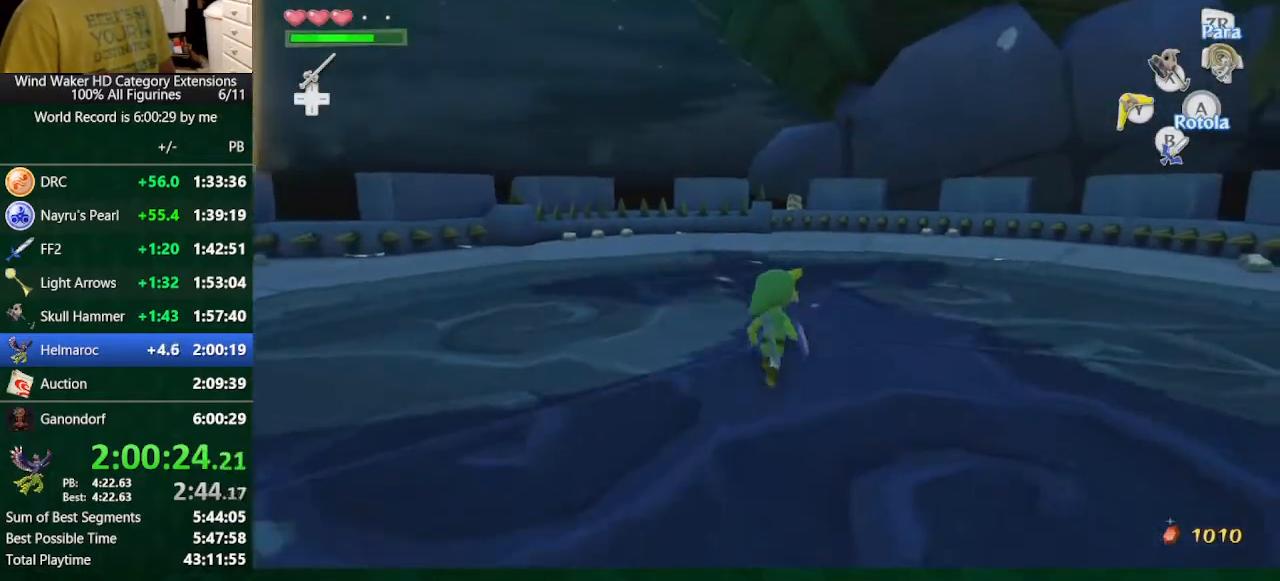
{"buttons": [], "left_stick": "up", "right_stick": "up-right", "button_events": []}
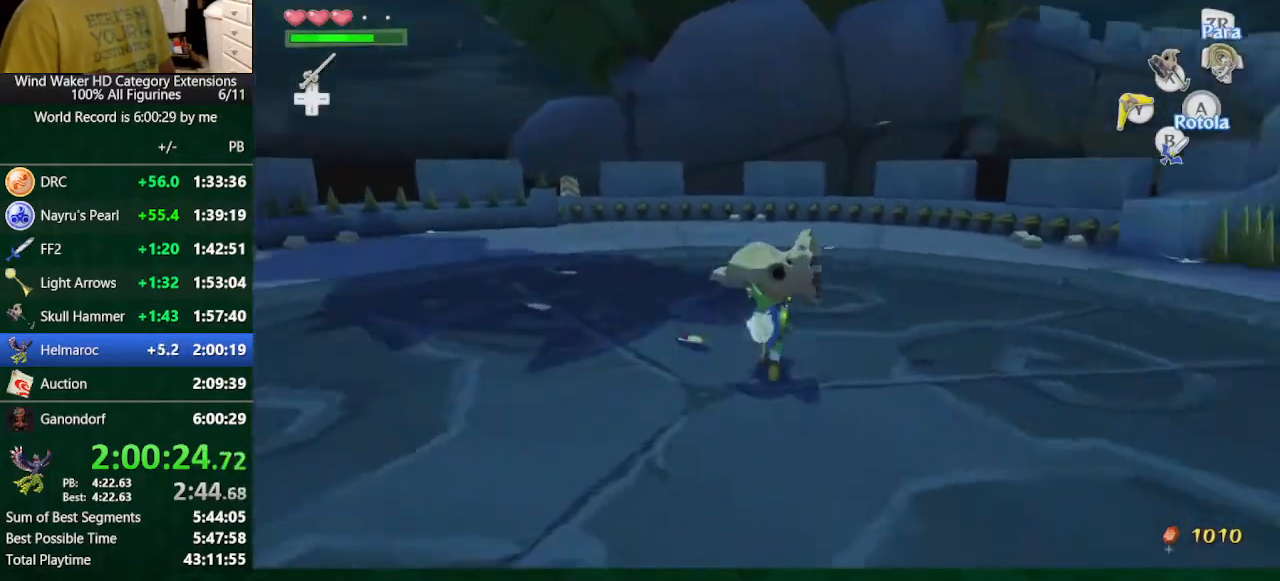
{"buttons": [], "left_stick": "left", "right_stick": "down-left", "button_events": []}
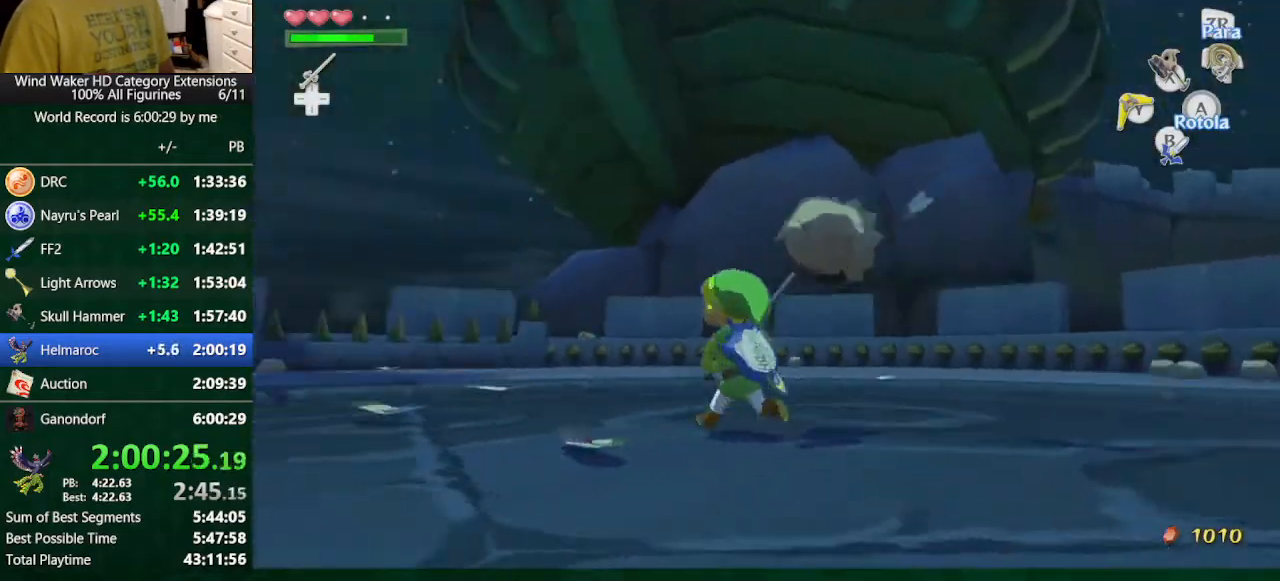
{"buttons": [], "left_stick": "up-left", "right_stick": "center", "button_events": []}
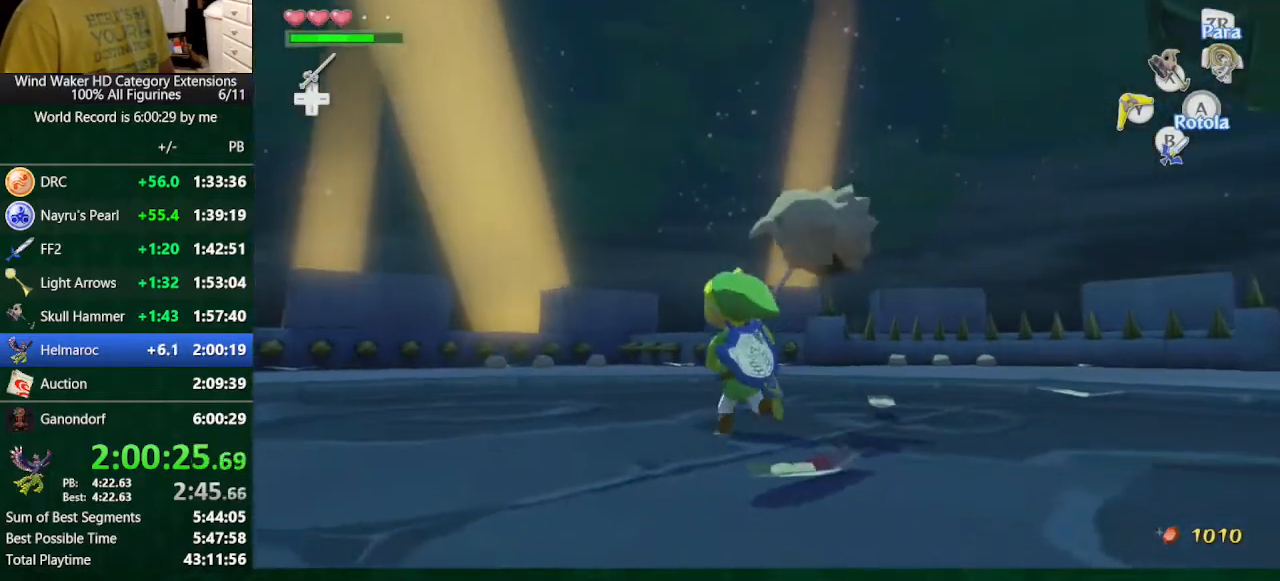
{"buttons": [], "left_stick": "center", "right_stick": "up", "button_events": []}
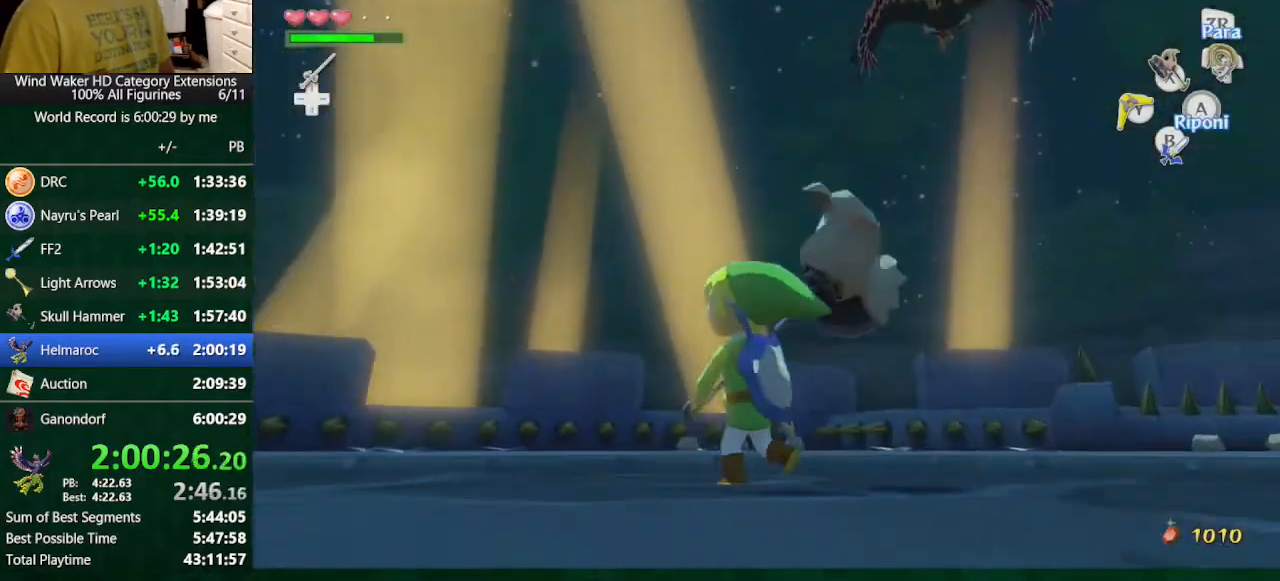
{"buttons": [], "left_stick": "center", "right_stick": "down", "button_events": []}
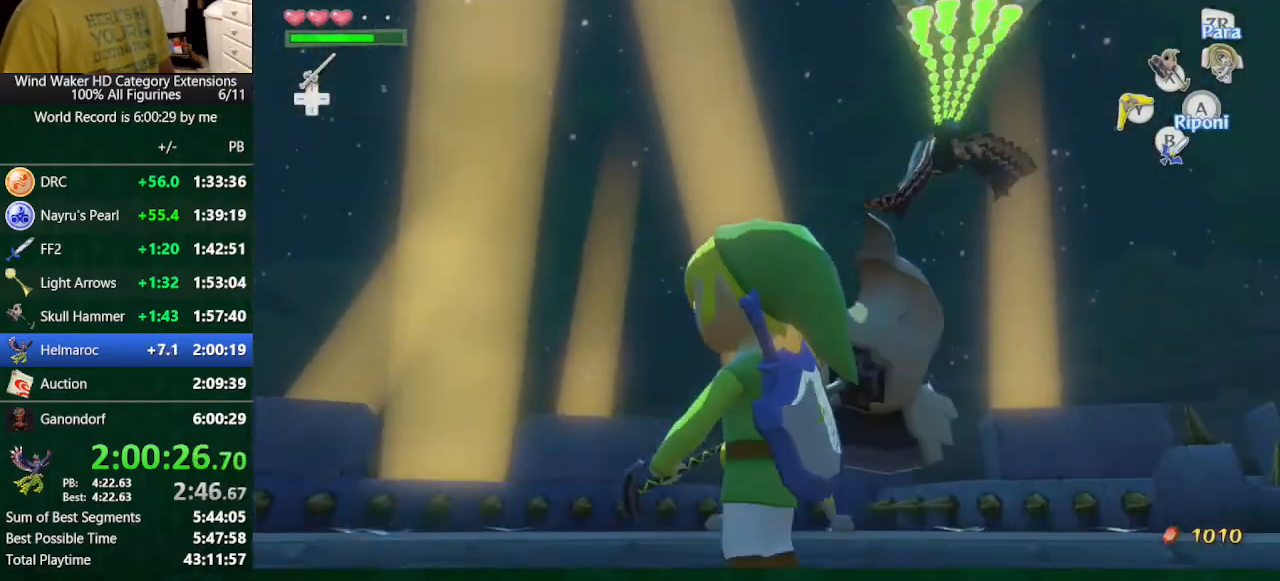
{"buttons": [], "left_stick": "center", "right_stick": "center", "button_events": []}
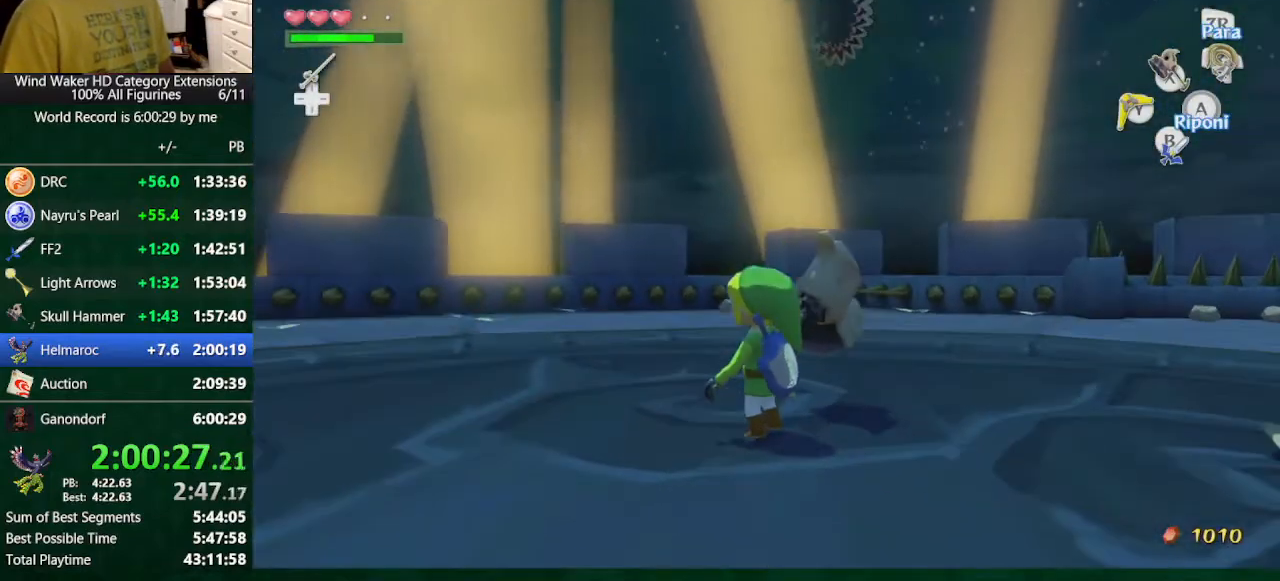
{"buttons": [], "left_stick": "center", "right_stick": "center", "button_events": []}
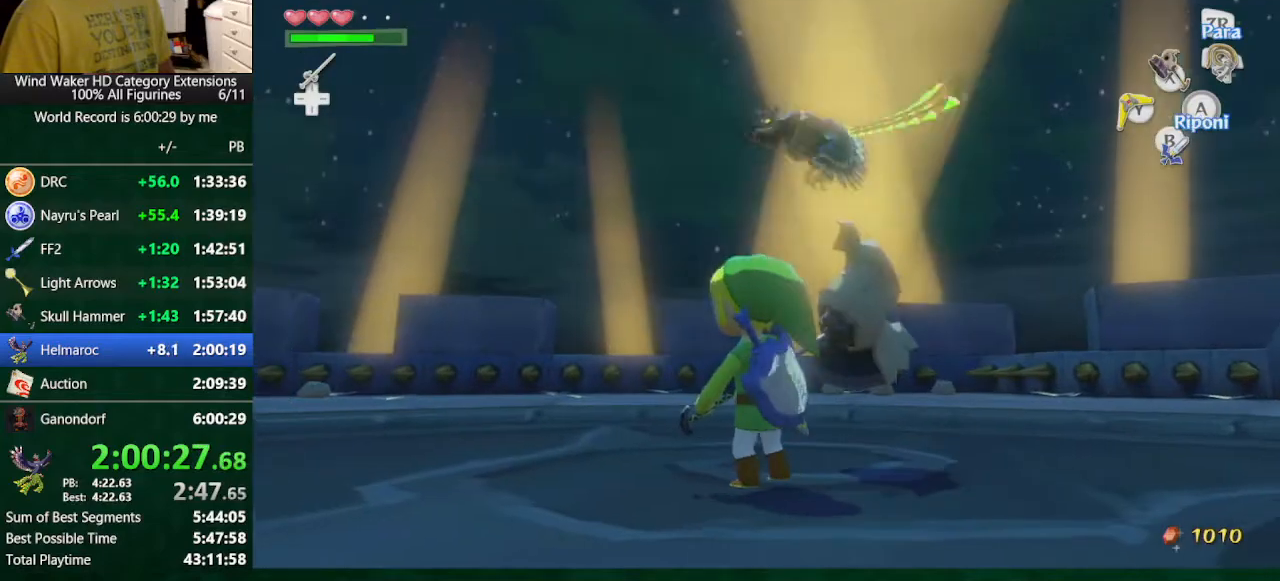
{"buttons": [], "left_stick": "center", "right_stick": "center", "button_events": []}
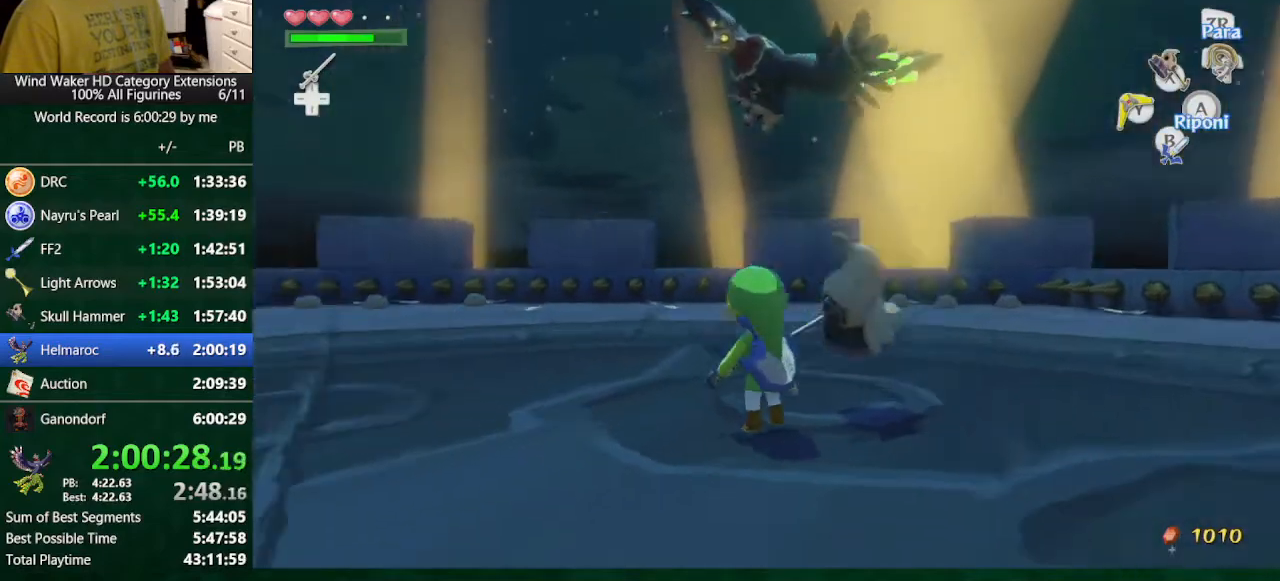
{"buttons": [], "left_stick": "up-right", "right_stick": "center", "button_events": []}
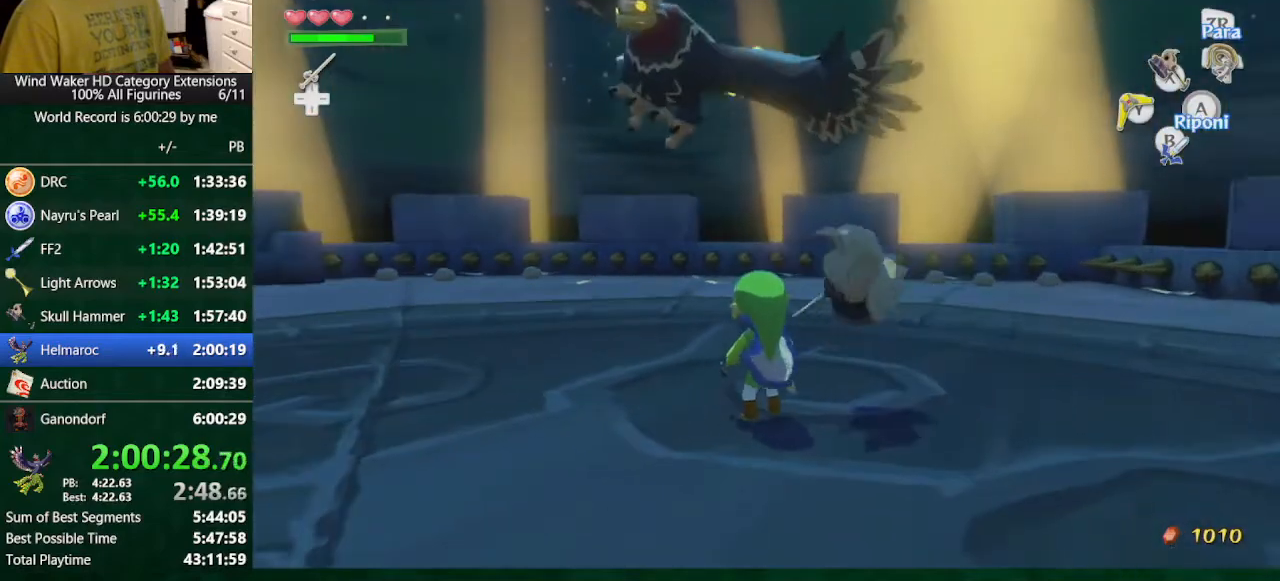
{"buttons": [], "left_stick": "up", "right_stick": "center", "button_events": []}
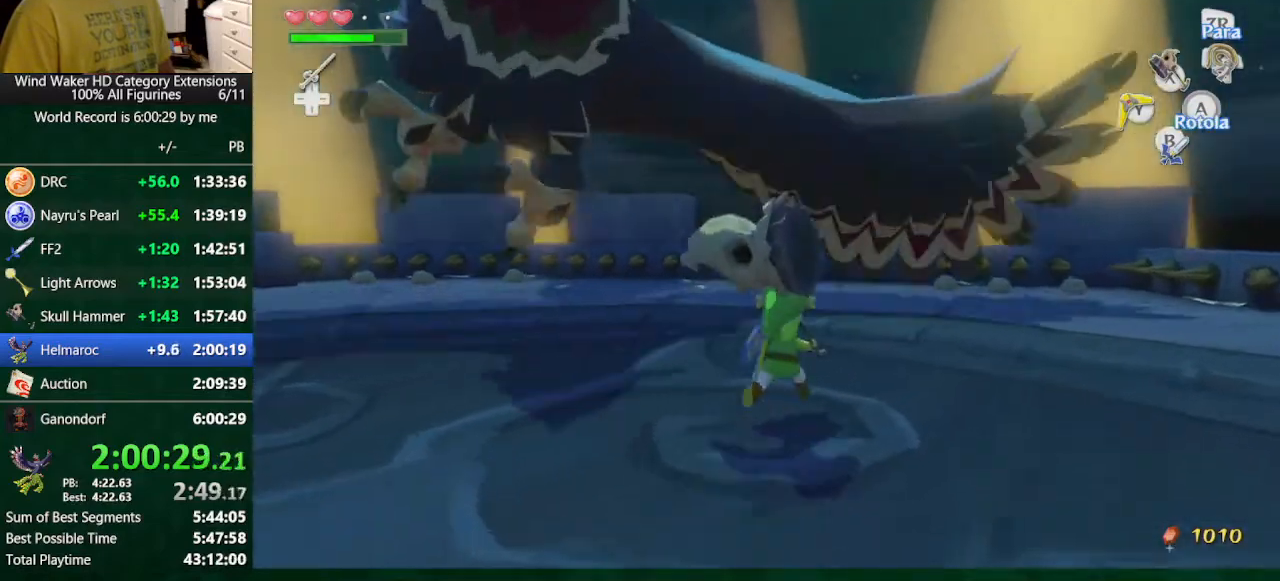
{"buttons": [], "left_stick": "center", "right_stick": "down-right", "button_events": []}
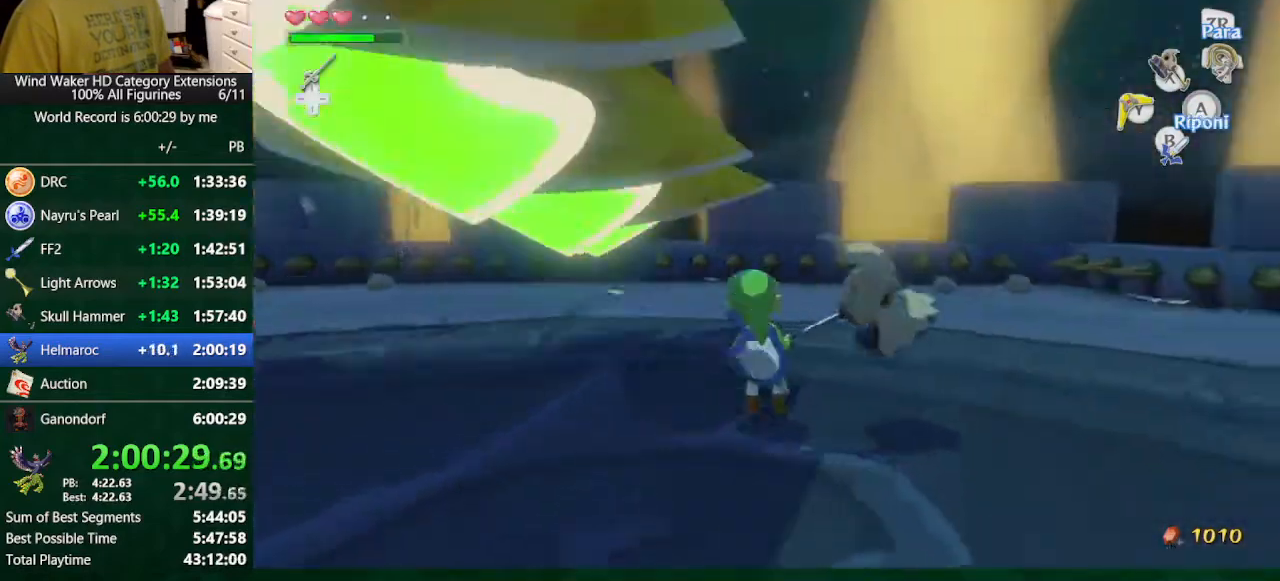
{"buttons": ["A"], "left_stick": "right", "right_stick": "right", "button_events": [[467, "A", "down"]]}
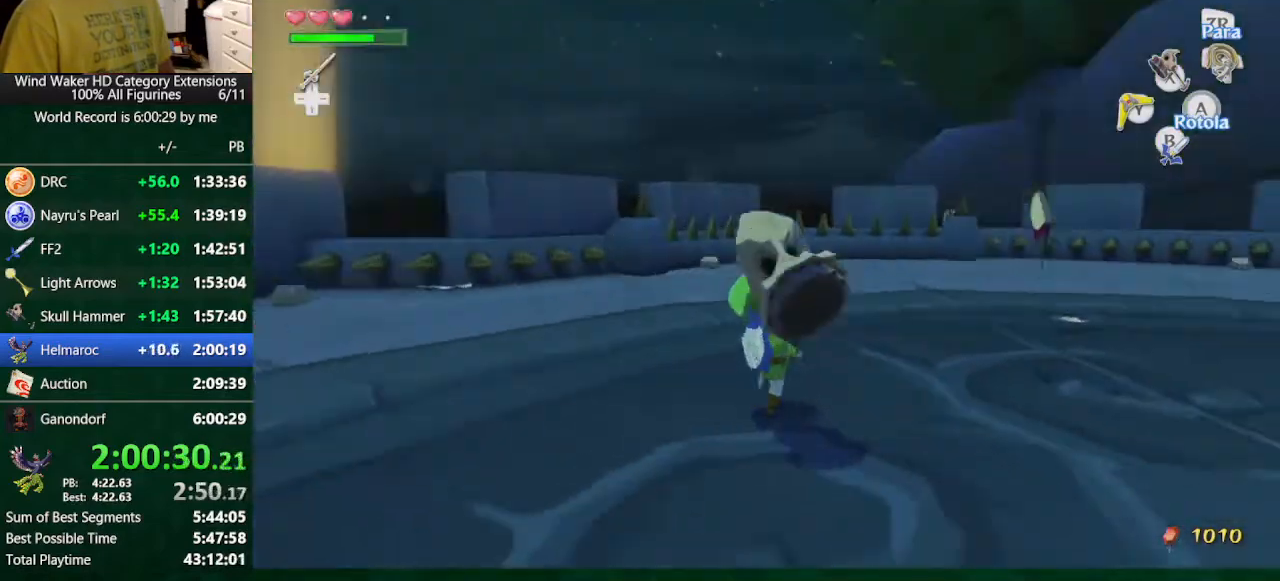
{"buttons": [], "left_stick": "up-right", "right_stick": "center", "button_events": [[167, "A", "up"]]}
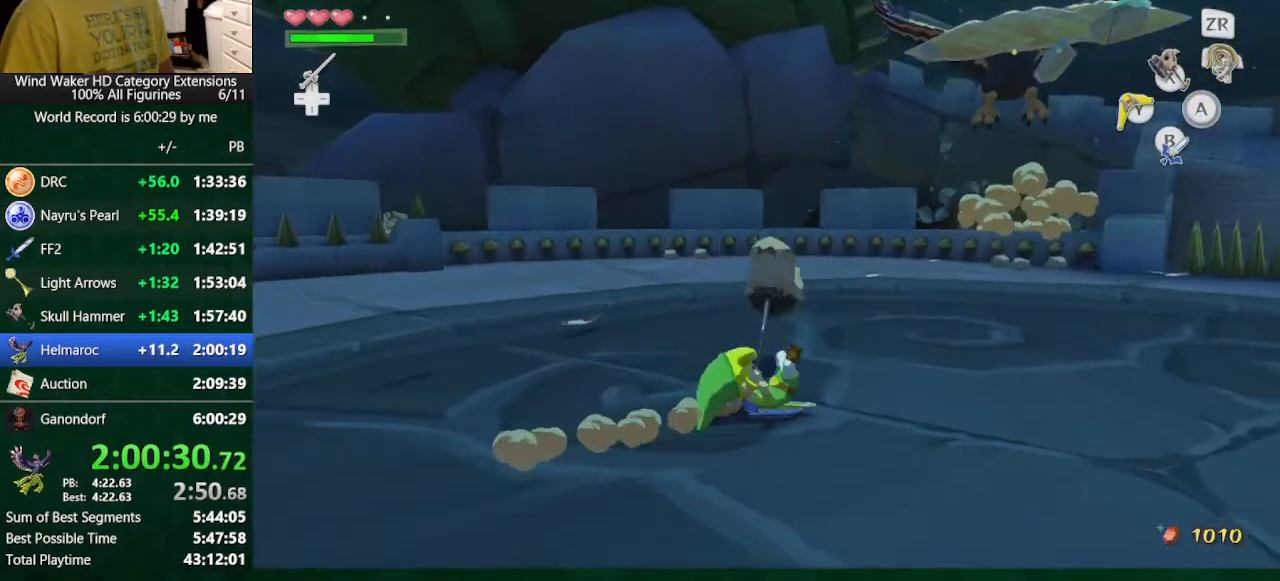
{"buttons": [], "left_stick": "up-right", "right_stick": "center", "button_events": []}
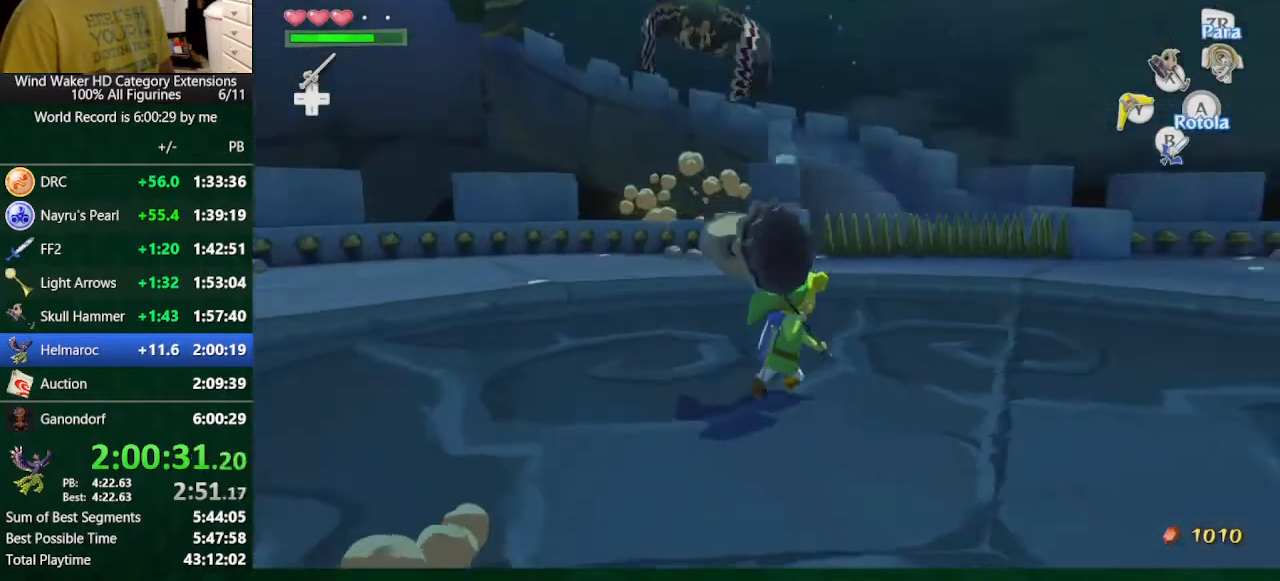
{"buttons": [], "left_stick": "up-right", "right_stick": "center", "button_events": []}